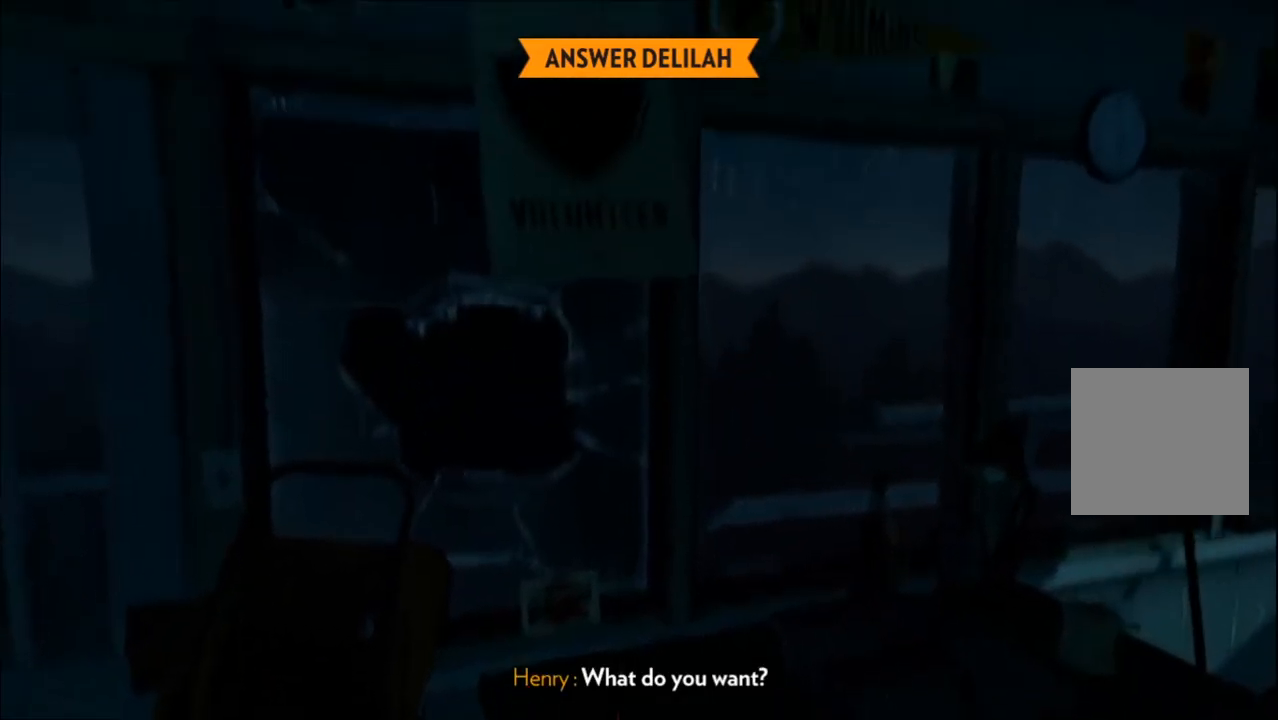
Gameplay with a controller (Xbox layout); each line is a JSON object with the inputs held at the frame after it. "events" lists button and stick changes between this image and that frame as [ms after this image, input, new state], when the widget could be followed in between.
{"buttons": [], "left_stick": "center", "right_stick": "down", "events": [[333, "right_stick", "down"]]}
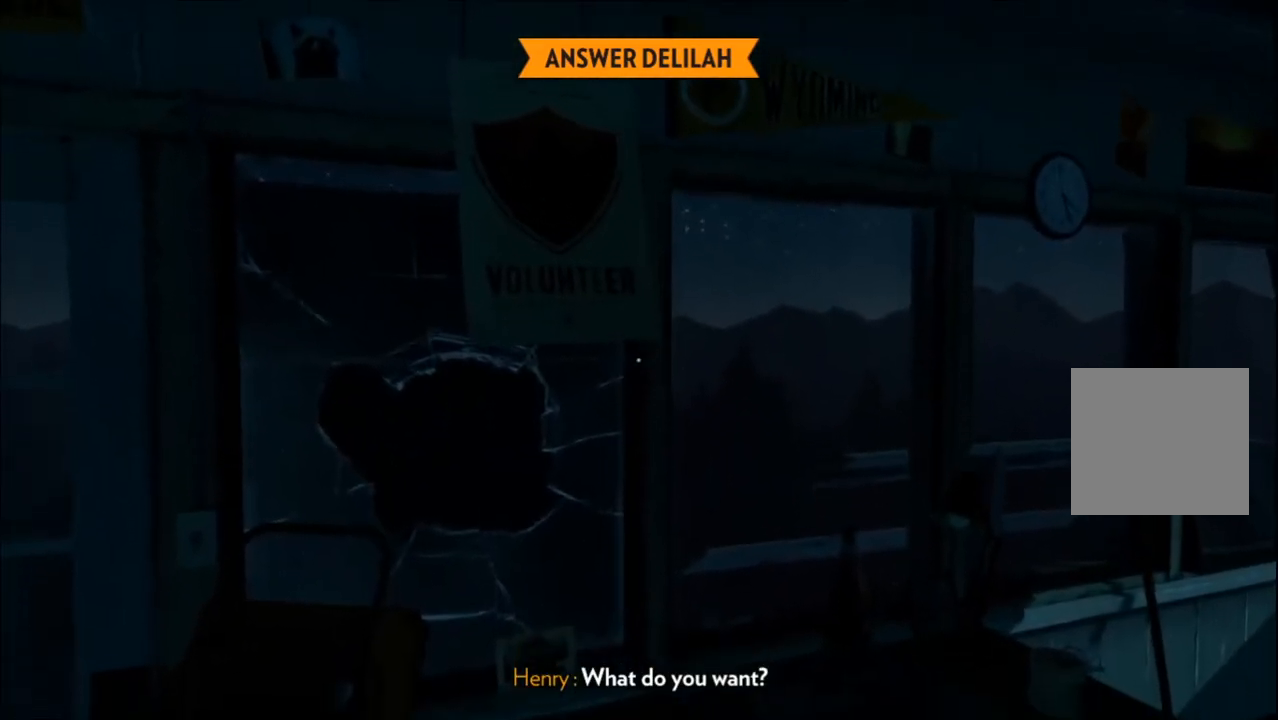
{"buttons": [], "left_stick": "center", "right_stick": "down", "events": []}
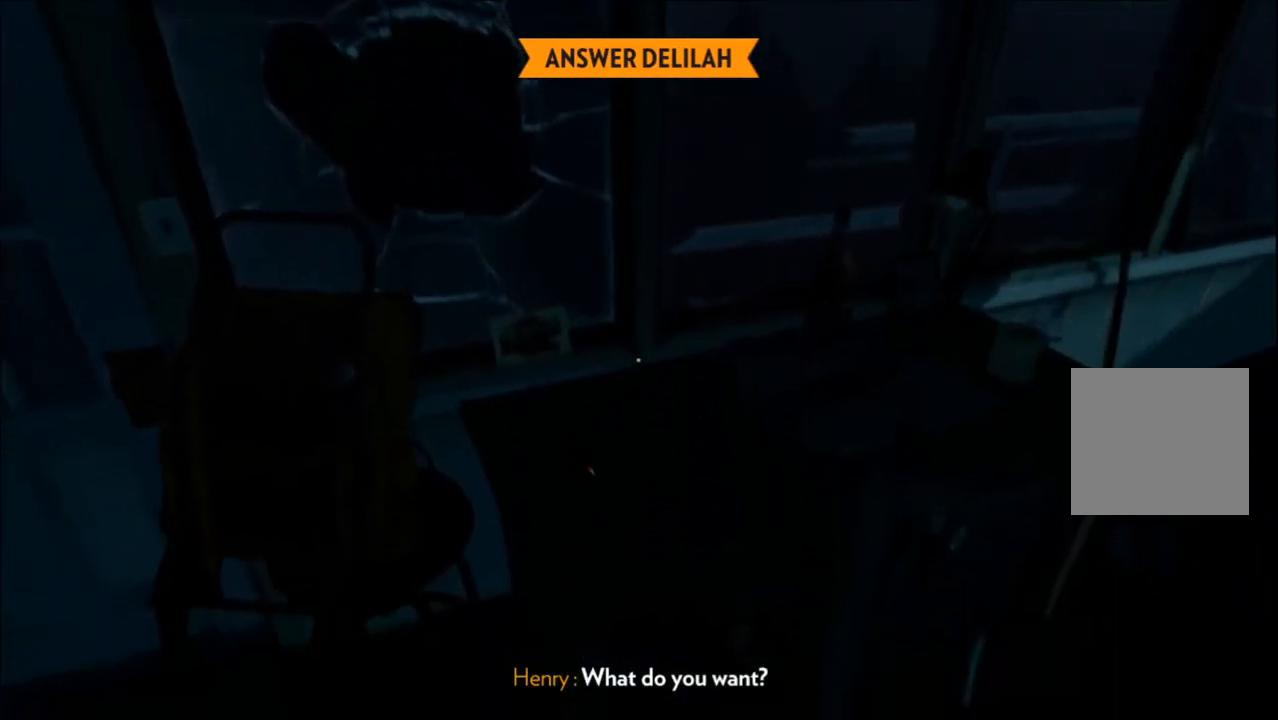
{"buttons": [], "left_stick": "center", "right_stick": "right", "events": [[233, "right_stick", "down-right"], [417, "right_stick", "right"]]}
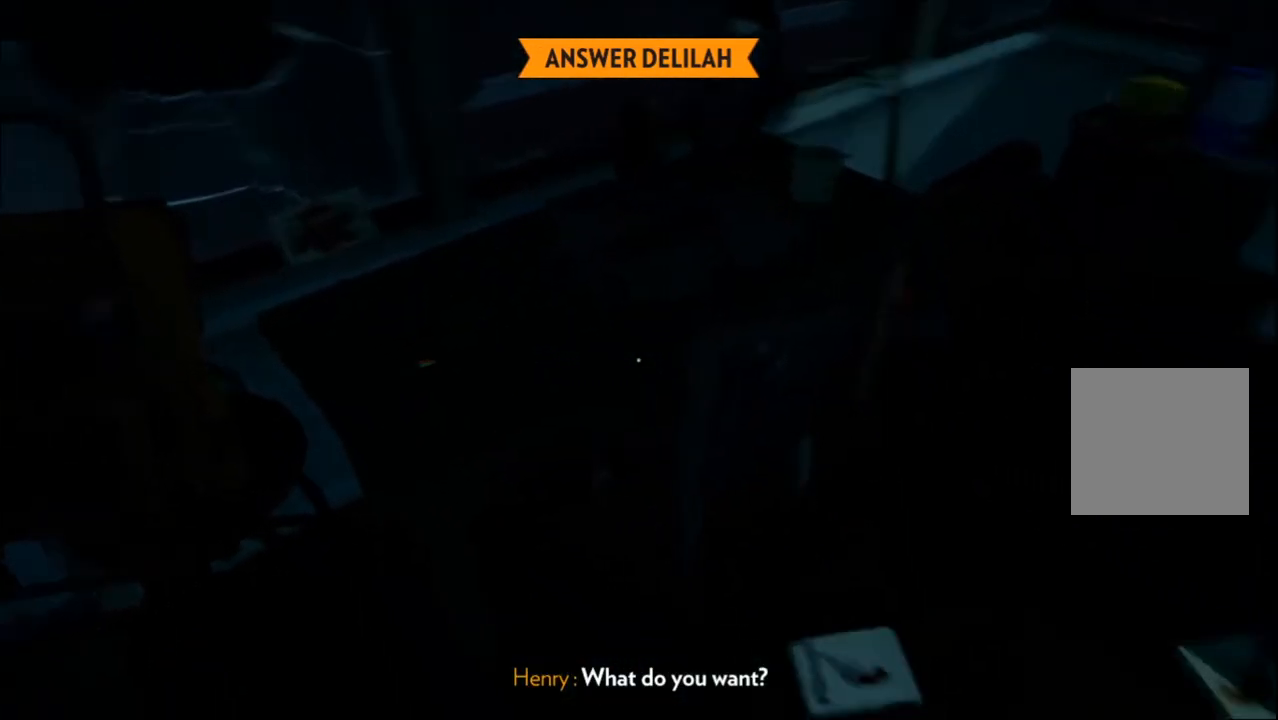
{"buttons": [], "left_stick": "center", "right_stick": "down", "events": [[167, "right_stick", "center"], [450, "right_stick", "down"]]}
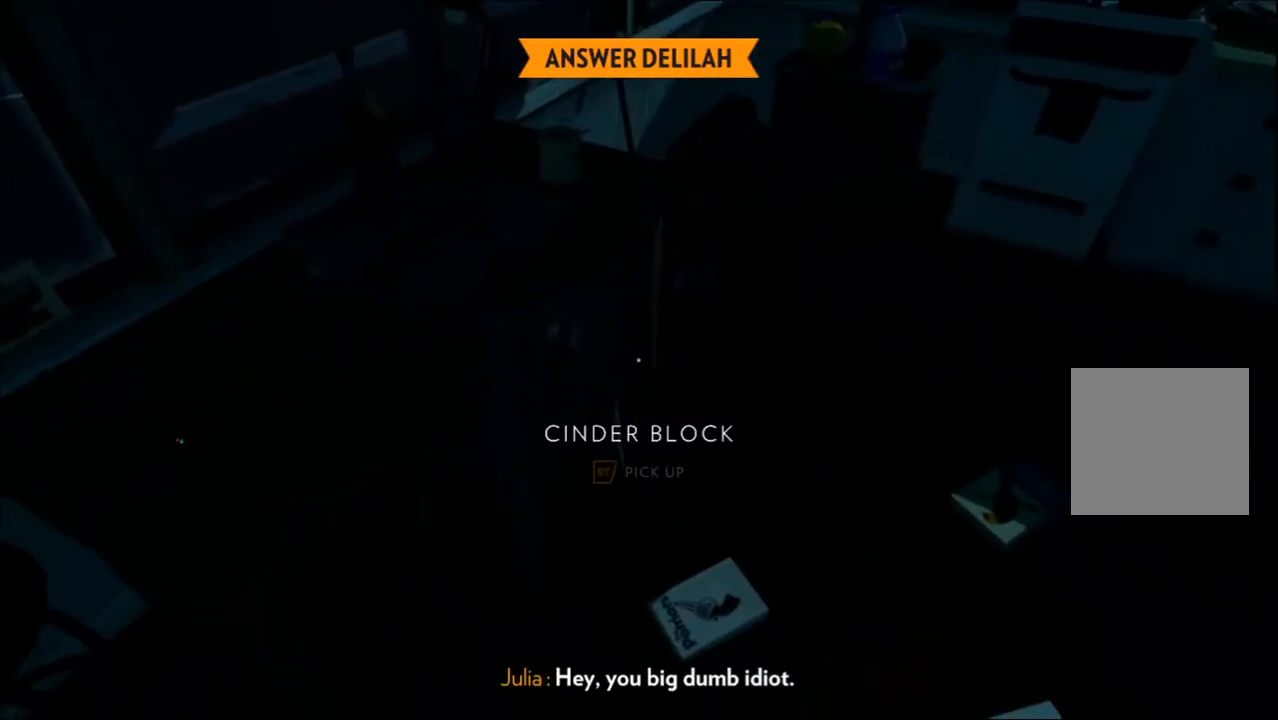
{"buttons": [], "left_stick": "center", "right_stick": "right", "events": [[150, "right_stick", "down-right"], [267, "right_stick", "center"], [467, "right_stick", "right"]]}
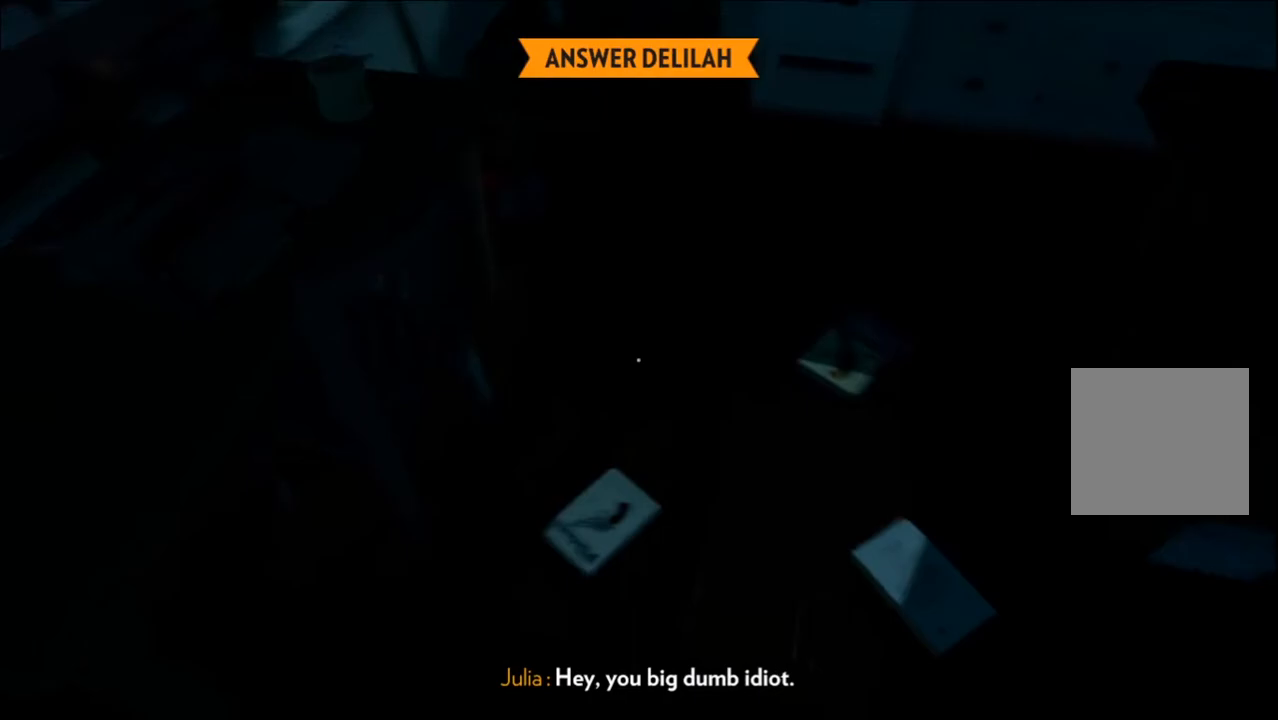
{"buttons": [], "left_stick": "center", "right_stick": "up-right", "events": [[233, "right_stick", "up-right"]]}
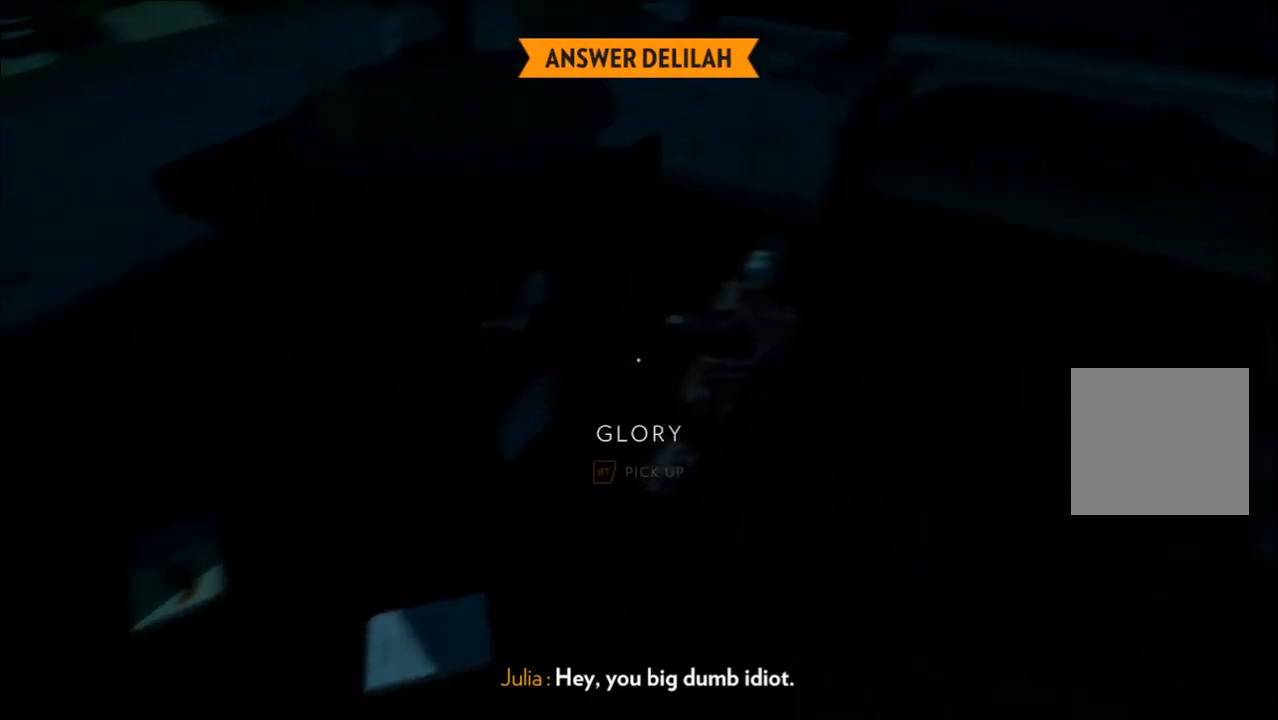
{"buttons": [], "left_stick": "up", "right_stick": "center", "events": [[83, "right_stick", "center"], [133, "left_stick", "up"], [283, "right_stick", "right"], [467, "right_stick", "center"]]}
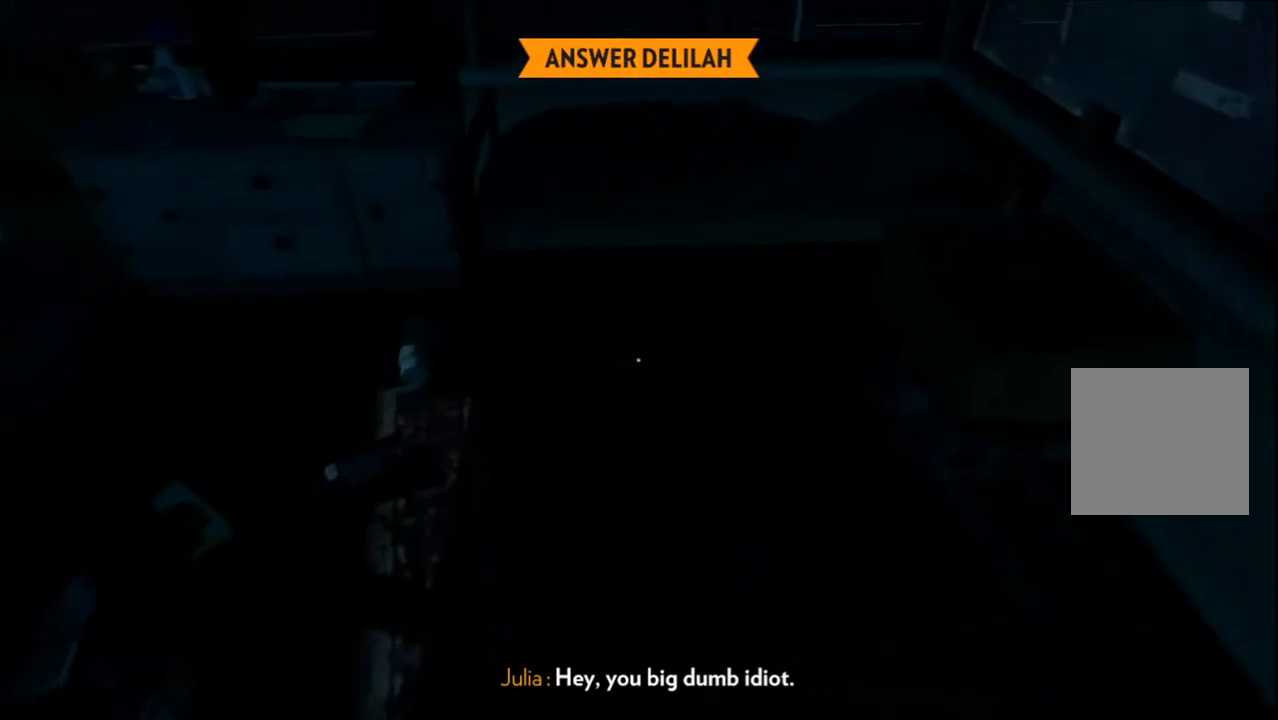
{"buttons": [], "left_stick": "up", "right_stick": "center", "events": []}
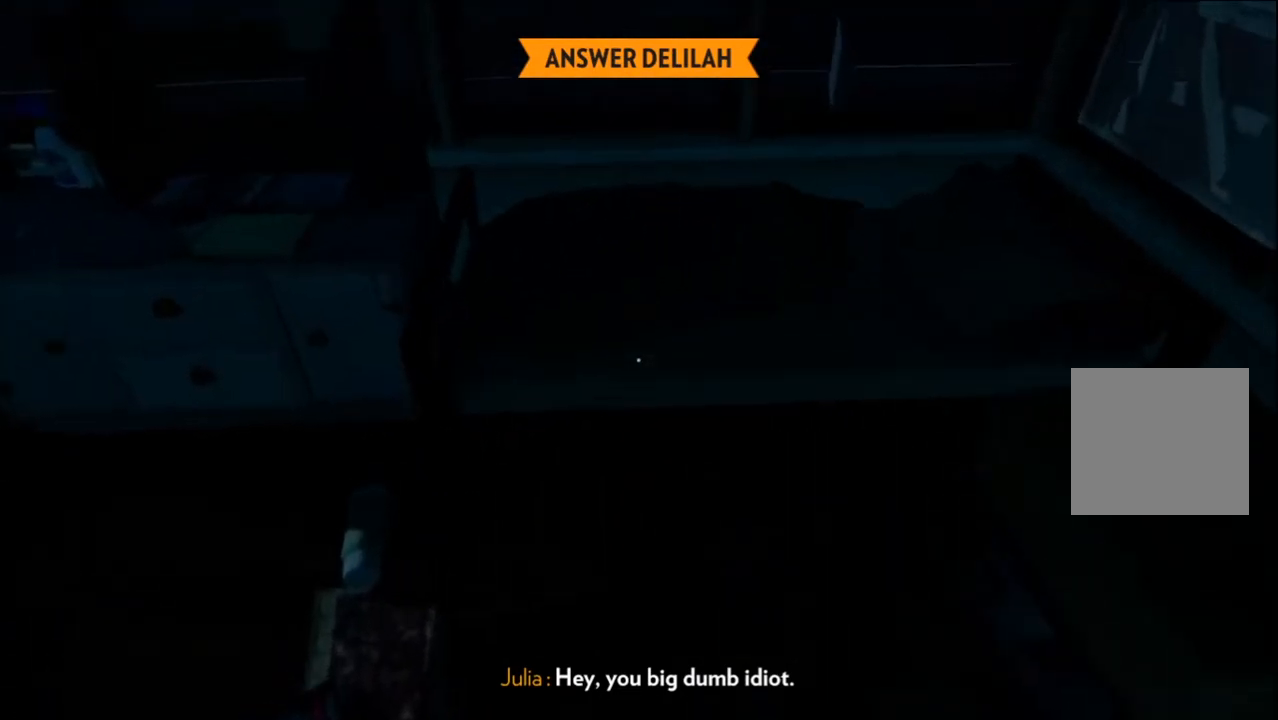
{"buttons": [], "left_stick": "up-right", "right_stick": "left", "events": [[217, "right_stick", "left"], [283, "left_stick", "up-right"]]}
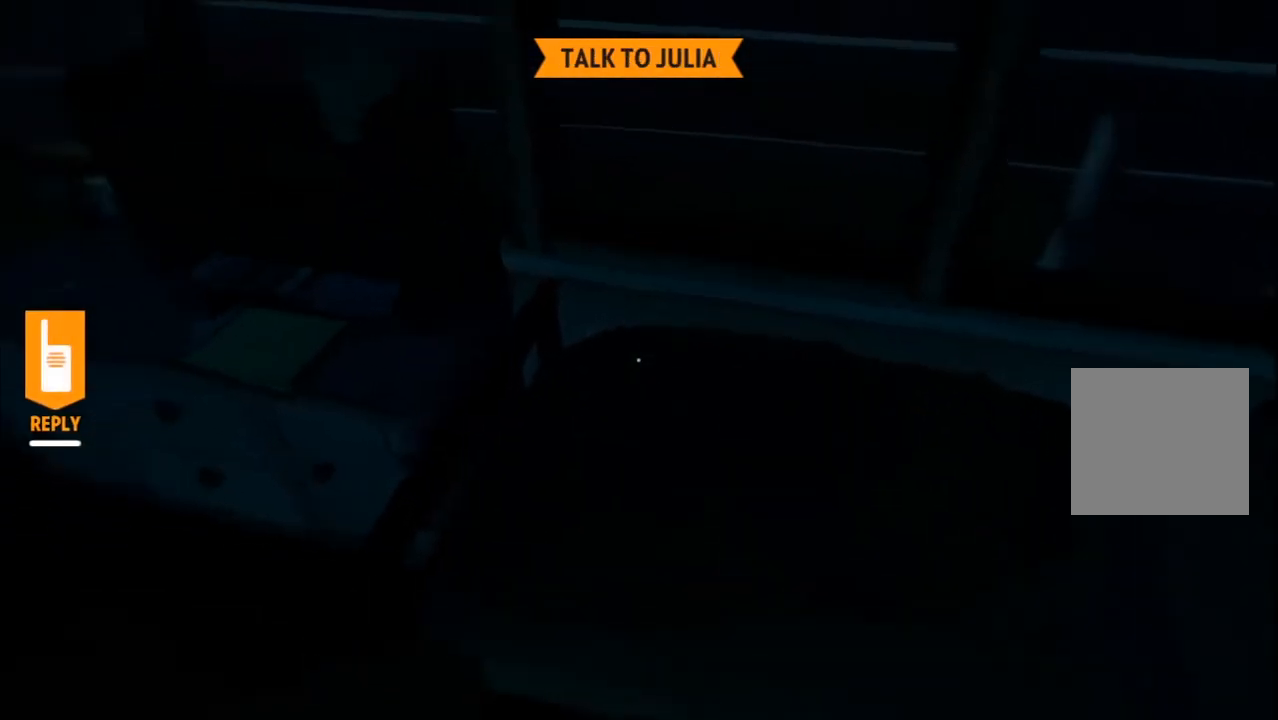
{"buttons": ["L2"], "left_stick": "center", "right_stick": "center", "events": [[200, "left_stick", "center"], [283, "right_stick", "center"], [367, "L2", "down"]]}
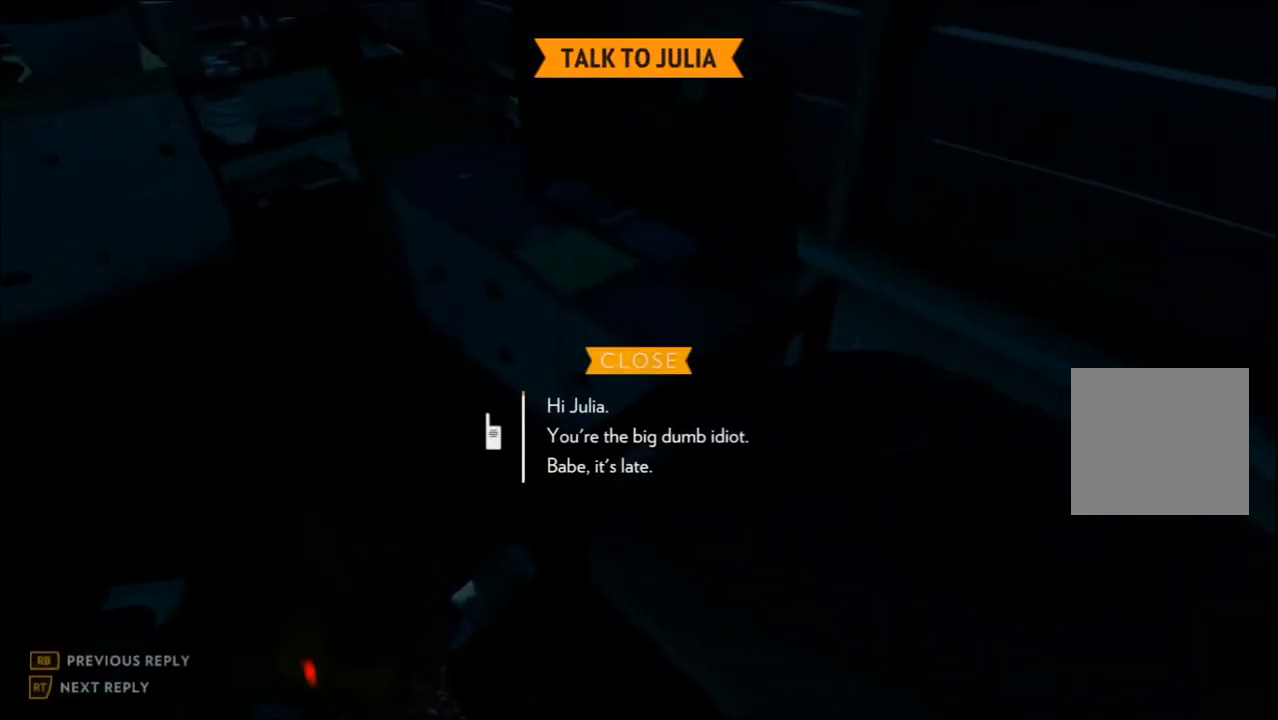
{"buttons": ["L2", "DPAD_DOWN"], "left_stick": "center", "right_stick": "center", "events": [[450, "DPAD_DOWN", "down"]]}
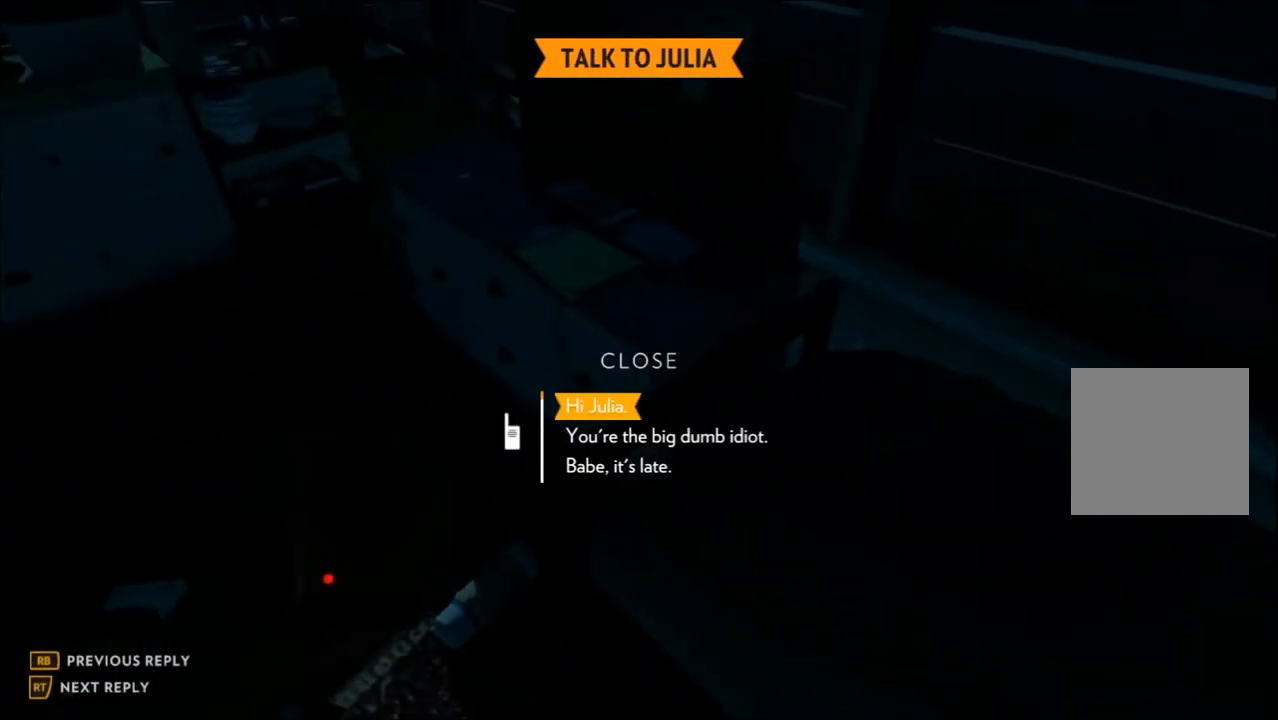
{"buttons": ["L2"], "left_stick": "center", "right_stick": "center", "events": [[50, "DPAD_DOWN", "up"]]}
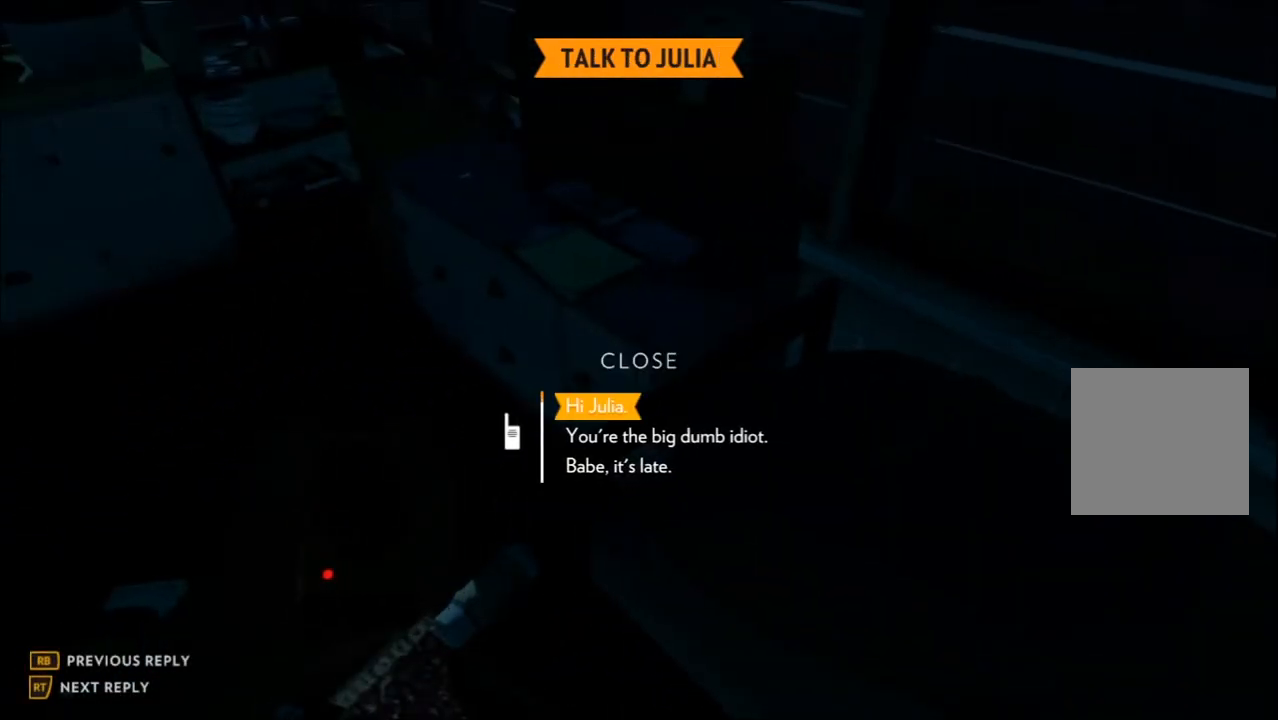
{"buttons": ["L2"], "left_stick": "center", "right_stick": "center", "events": []}
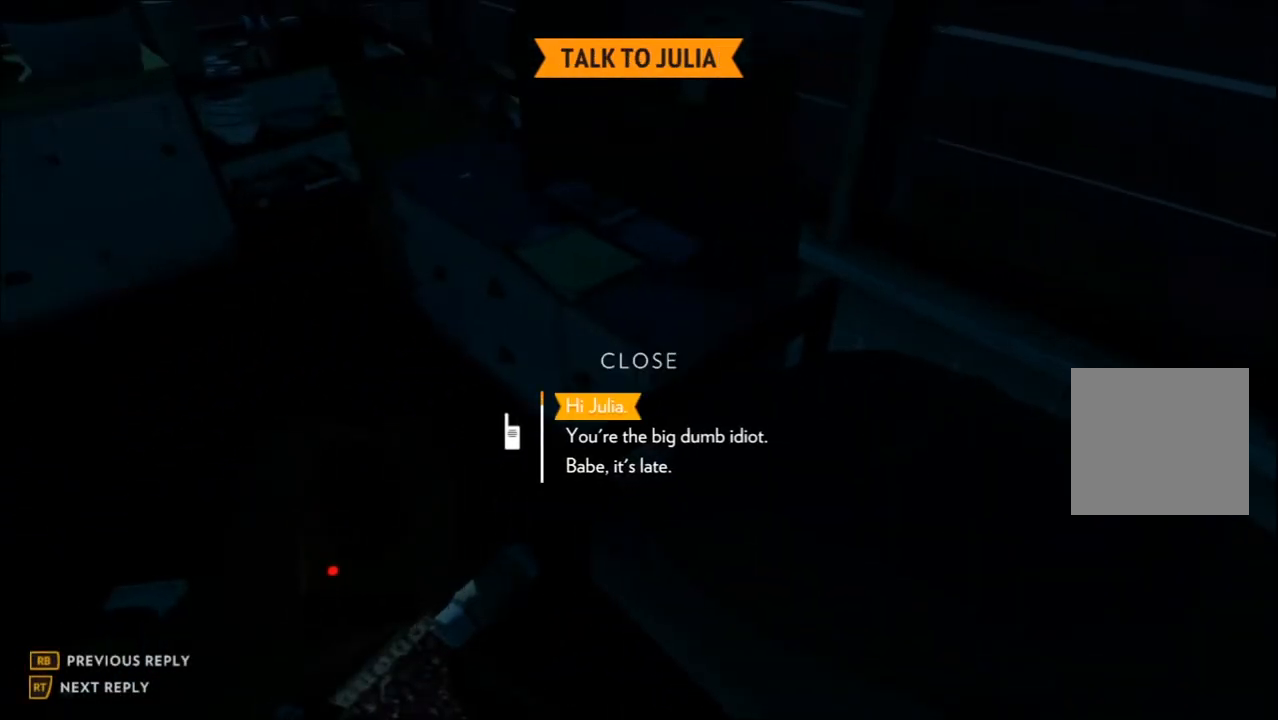
{"buttons": ["L2"], "left_stick": "center", "right_stick": "center", "events": [[100, "DPAD_DOWN", "down"], [200, "DPAD_DOWN", "up"]]}
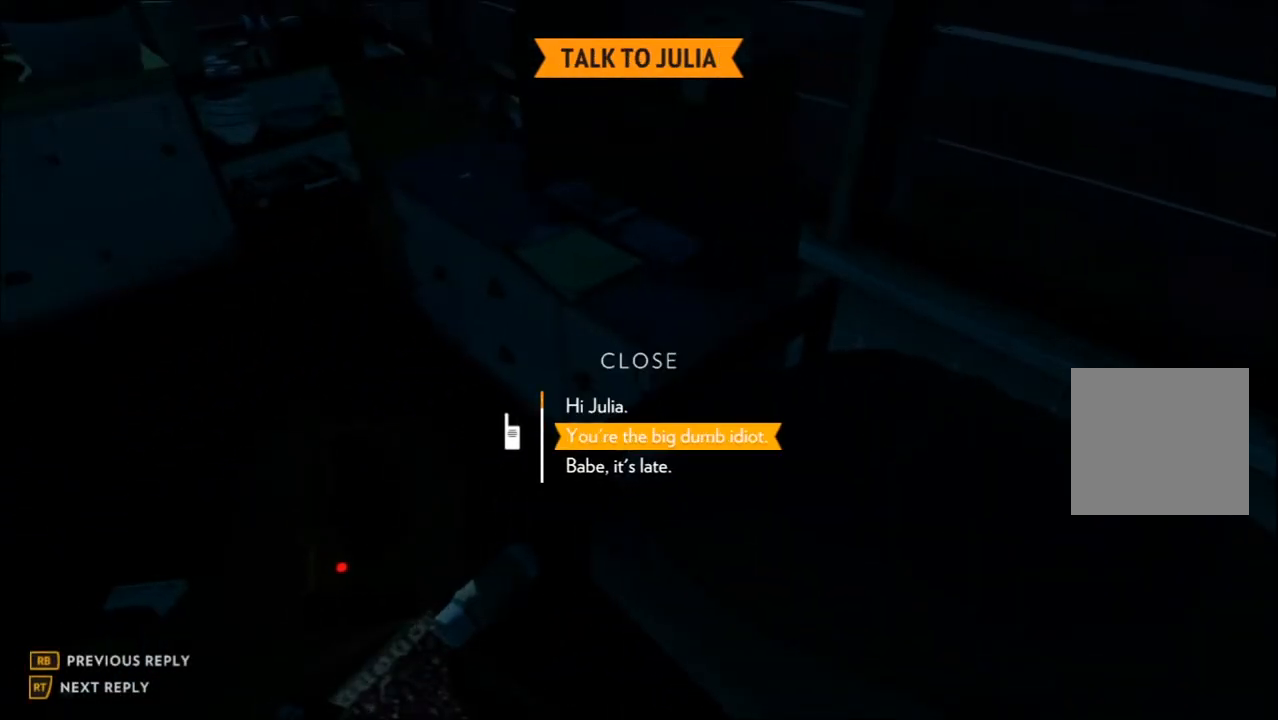
{"buttons": ["L2"], "left_stick": "center", "right_stick": "center", "events": []}
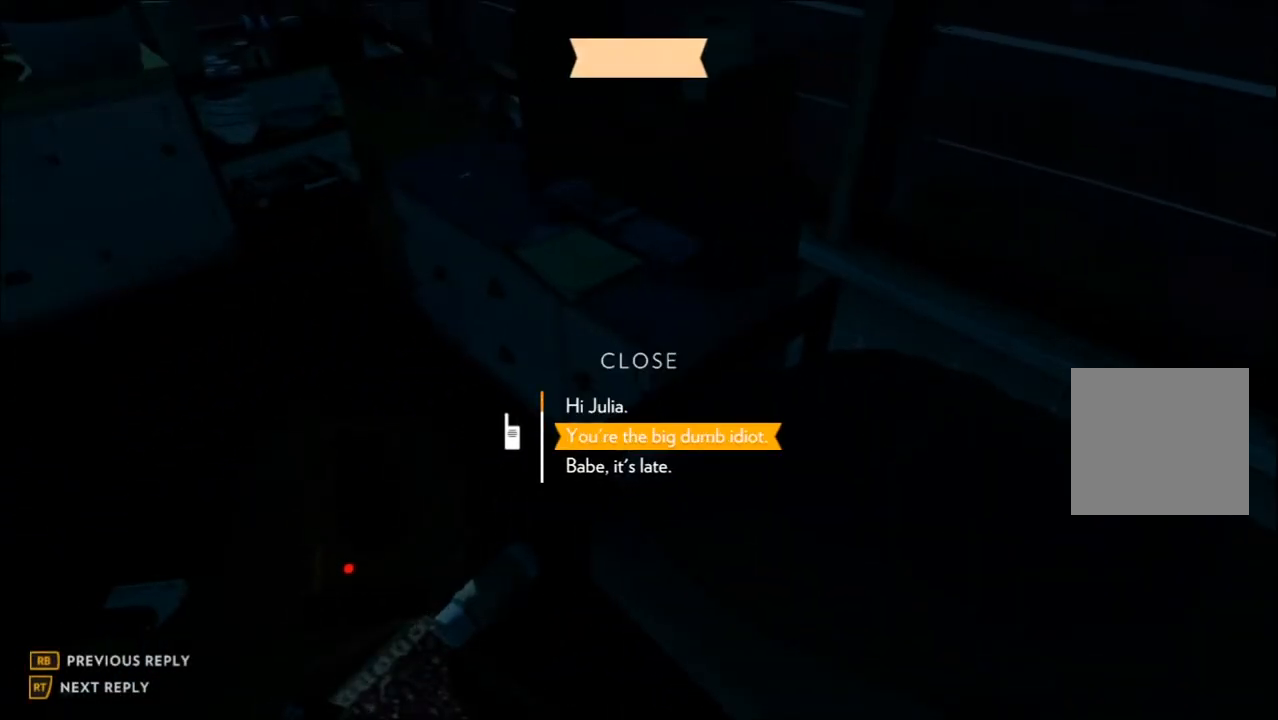
{"buttons": ["L2"], "left_stick": "center", "right_stick": "center", "events": [[83, "DPAD_UP", "down"], [150, "right_stick", "left"], [183, "DPAD_UP", "up"], [333, "right_stick", "center"]]}
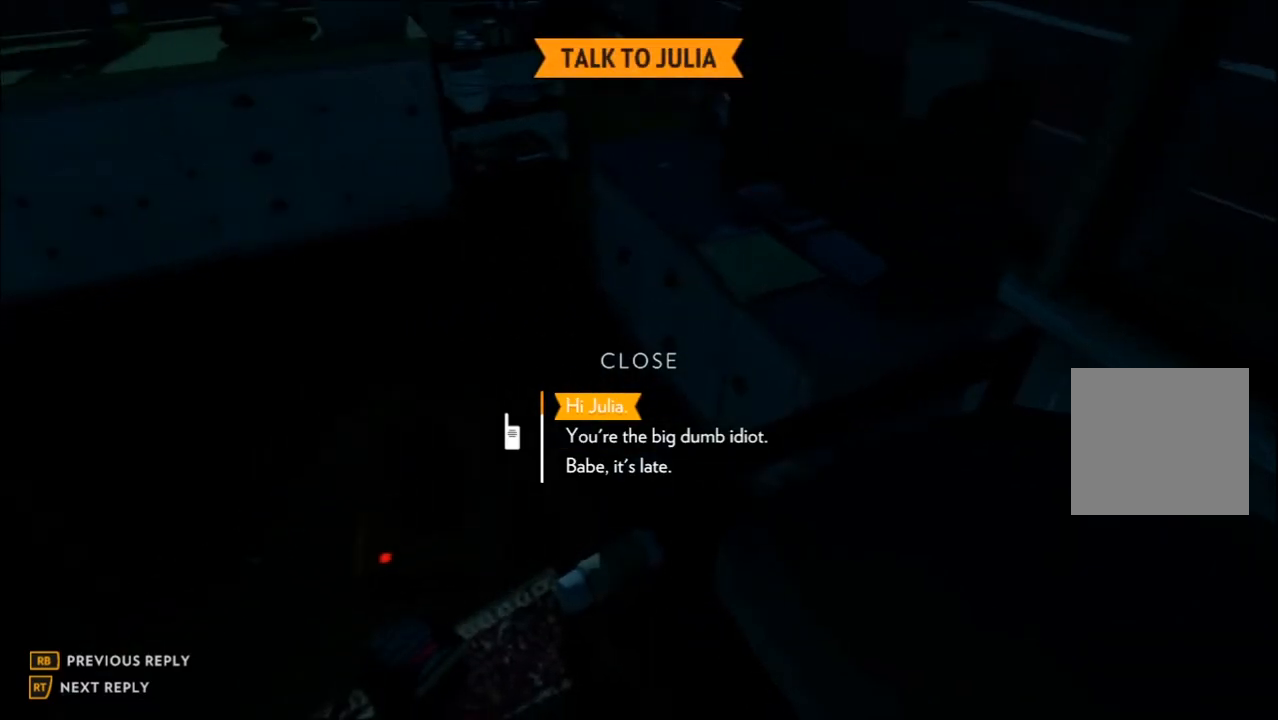
{"buttons": [], "left_stick": "center", "right_stick": "center", "events": [[100, "L2", "up"], [200, "right_stick", "left"], [483, "right_stick", "center"]]}
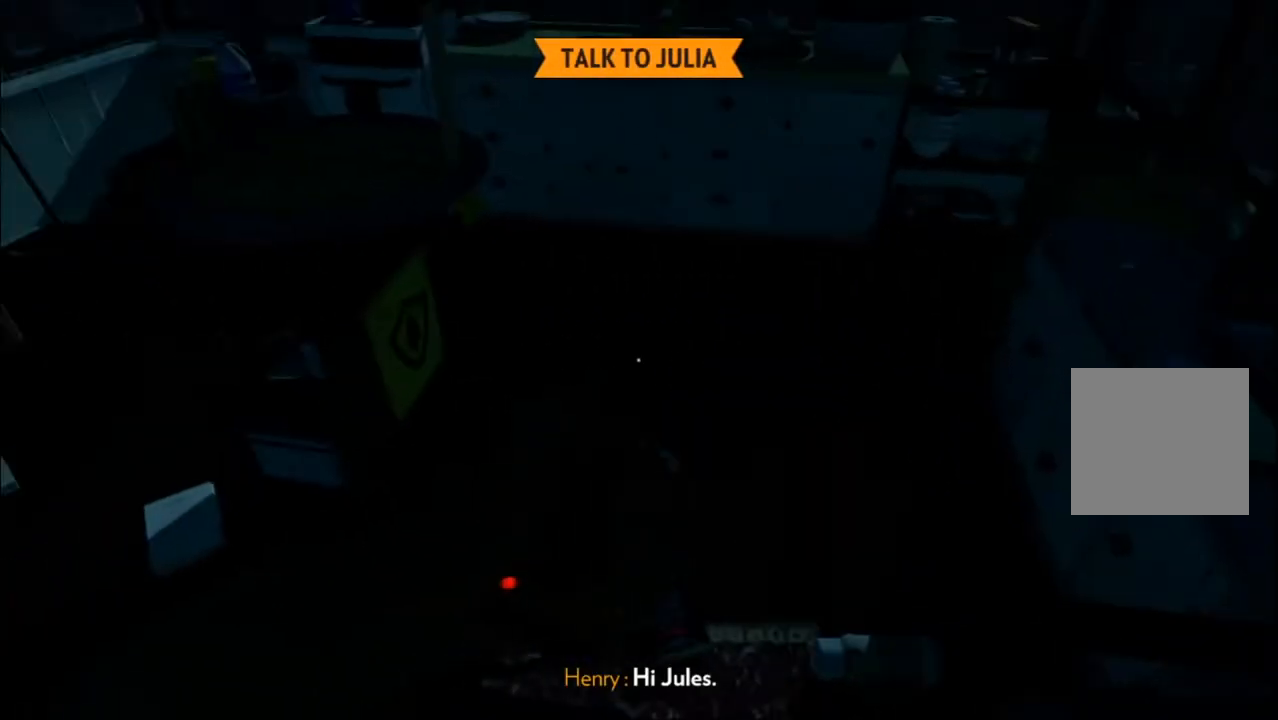
{"buttons": [], "left_stick": "center", "right_stick": "center", "events": [[167, "left_stick", "up"], [433, "left_stick", "center"]]}
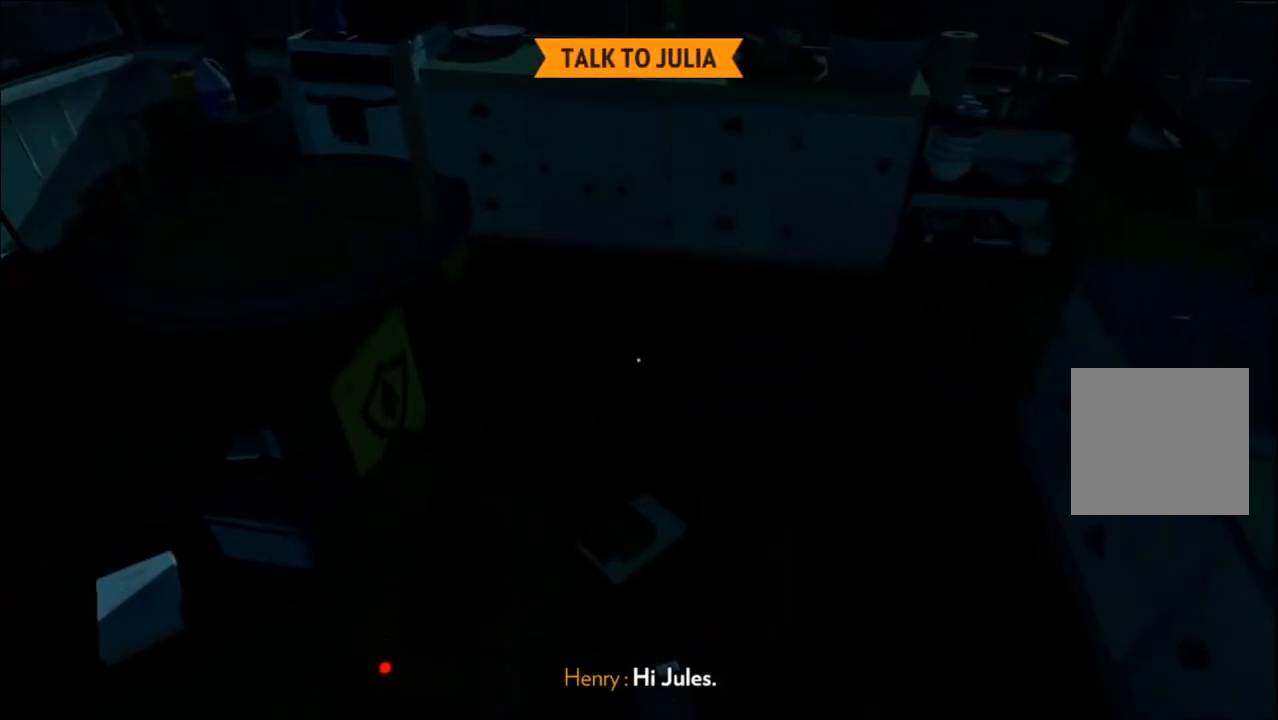
{"buttons": [], "left_stick": "up", "right_stick": "center", "events": [[150, "right_stick", "down"], [217, "right_stick", "down-left"], [417, "right_stick", "center"], [433, "left_stick", "up"]]}
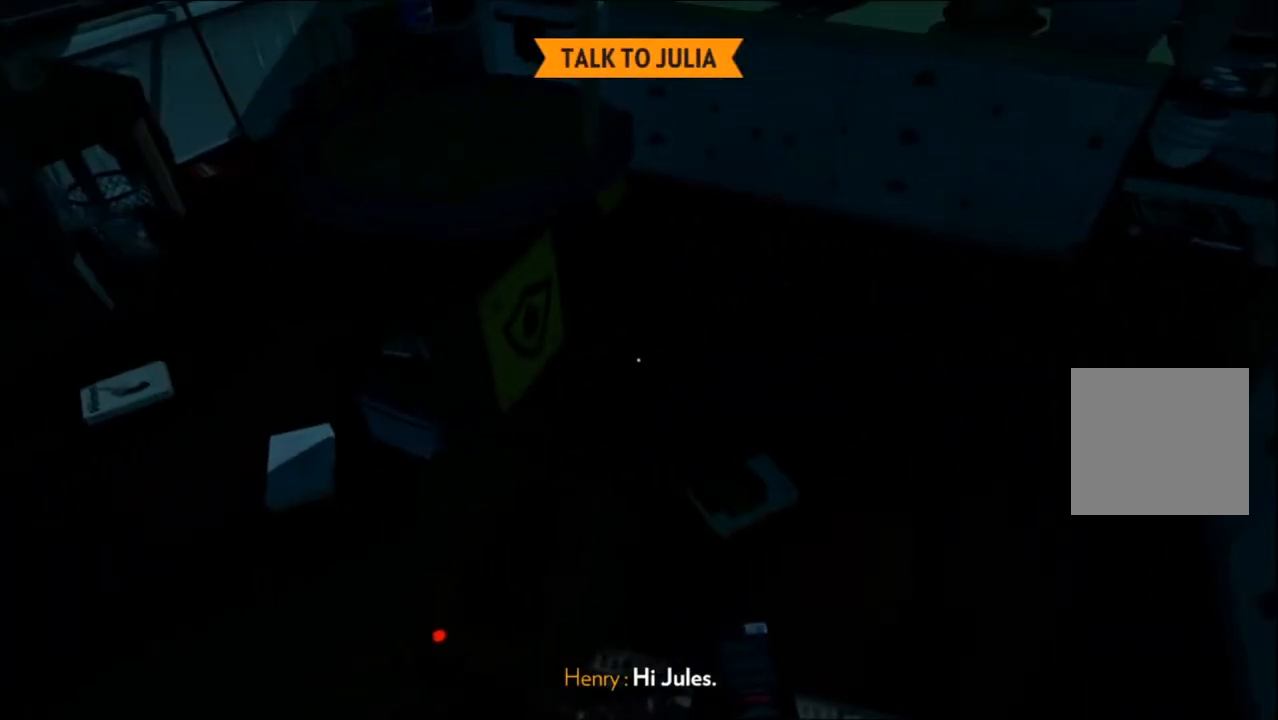
{"buttons": [], "left_stick": "up", "right_stick": "center", "events": [[167, "right_stick", "right"], [400, "right_stick", "center"]]}
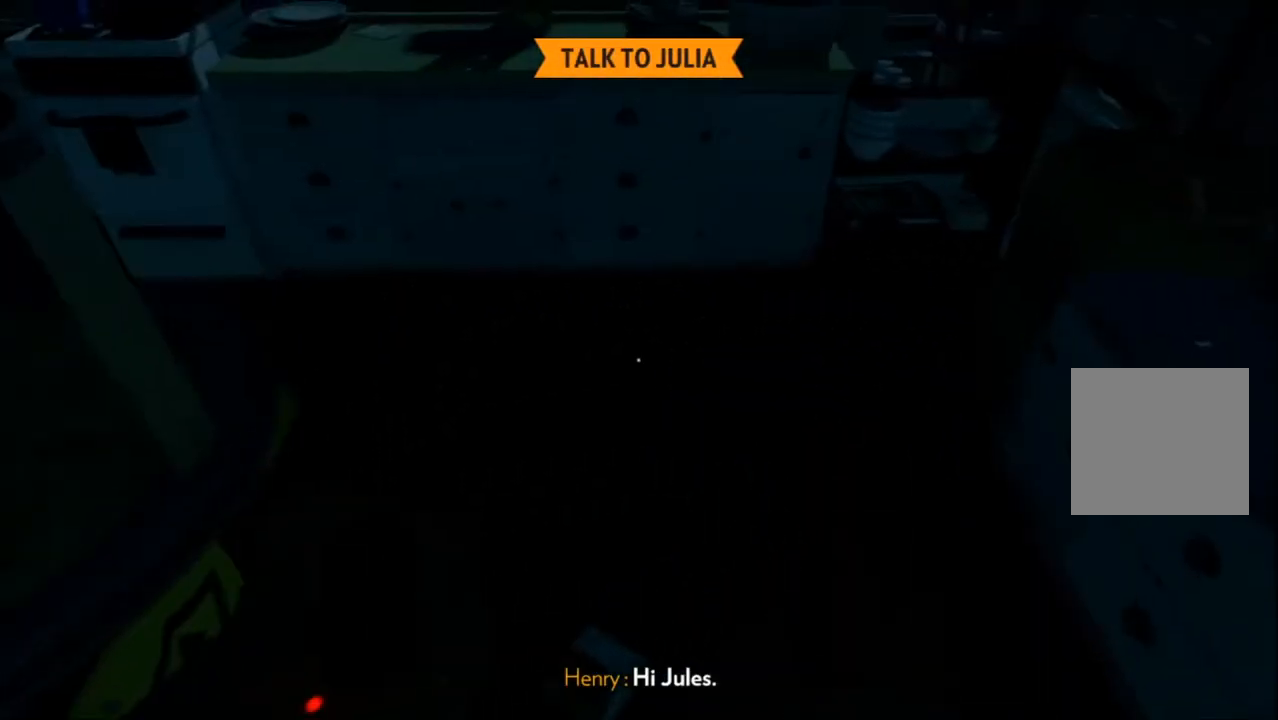
{"buttons": [], "left_stick": "up", "right_stick": "center", "events": [[100, "right_stick", "left"], [217, "right_stick", "up-left"], [350, "right_stick", "up"], [450, "right_stick", "center"]]}
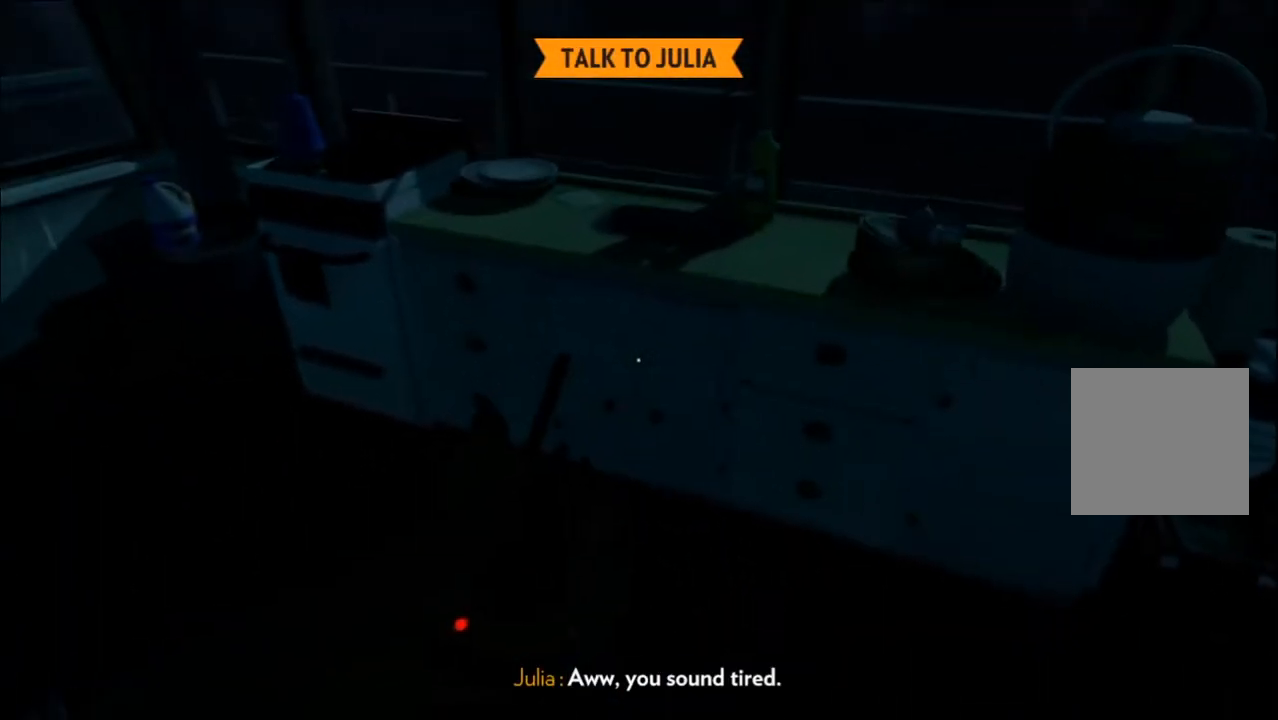
{"buttons": [], "left_stick": "center", "right_stick": "center", "events": [[233, "left_stick", "center"], [250, "right_stick", "up"], [450, "right_stick", "center"]]}
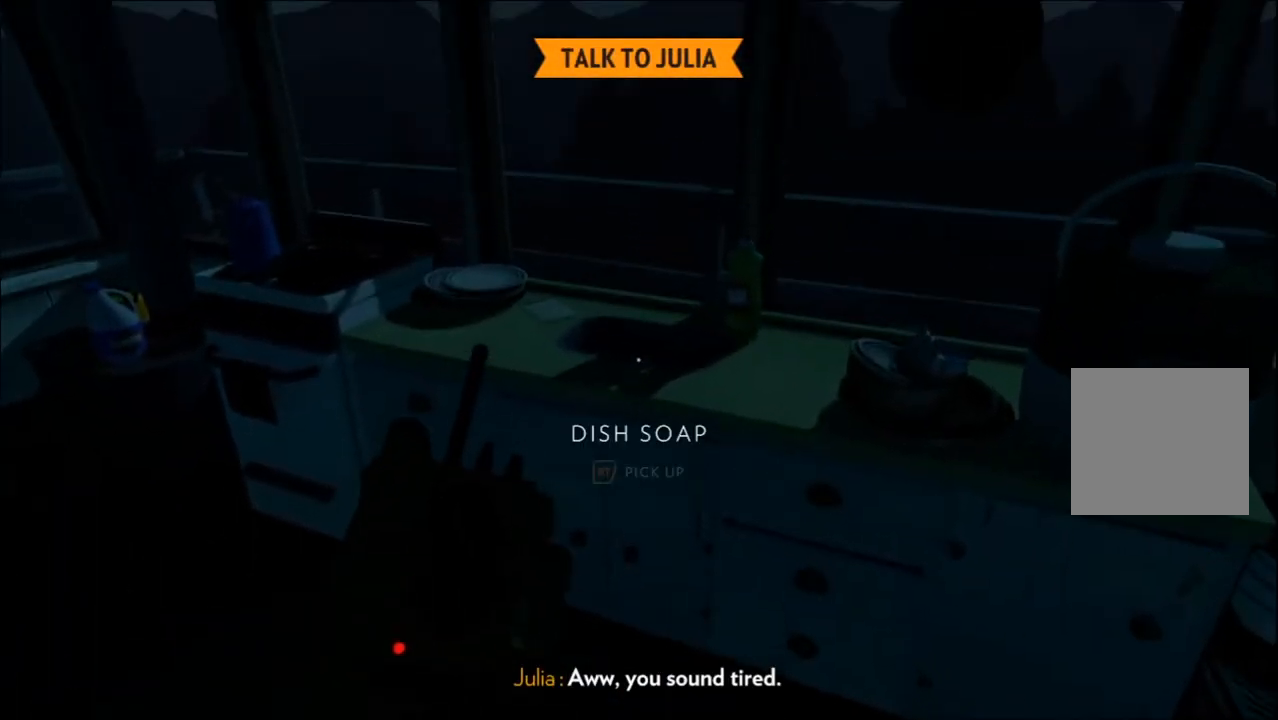
{"buttons": [], "left_stick": "center", "right_stick": "down-right", "events": [[17, "left_stick", "up"], [433, "right_stick", "down-right"], [450, "left_stick", "center"]]}
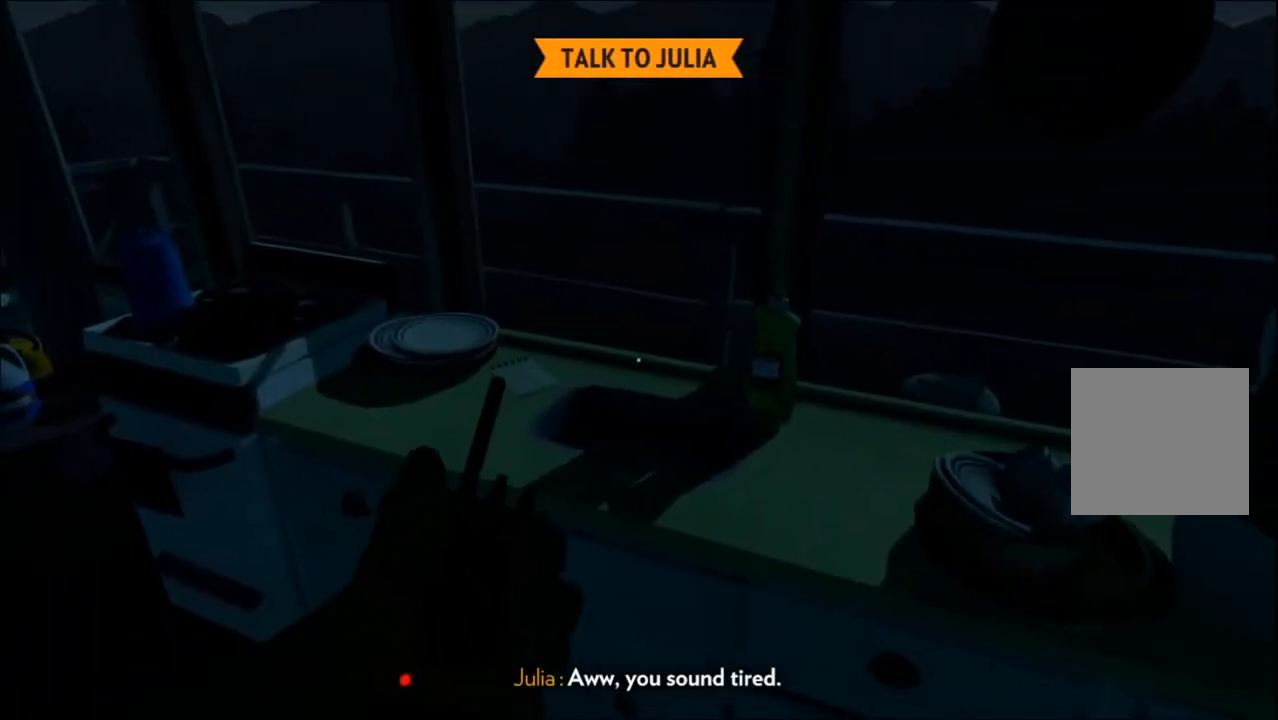
{"buttons": [], "left_stick": "center", "right_stick": "left", "events": [[33, "right_stick", "down"], [150, "right_stick", "center"], [217, "left_stick", "up"], [400, "right_stick", "left"], [450, "left_stick", "center"]]}
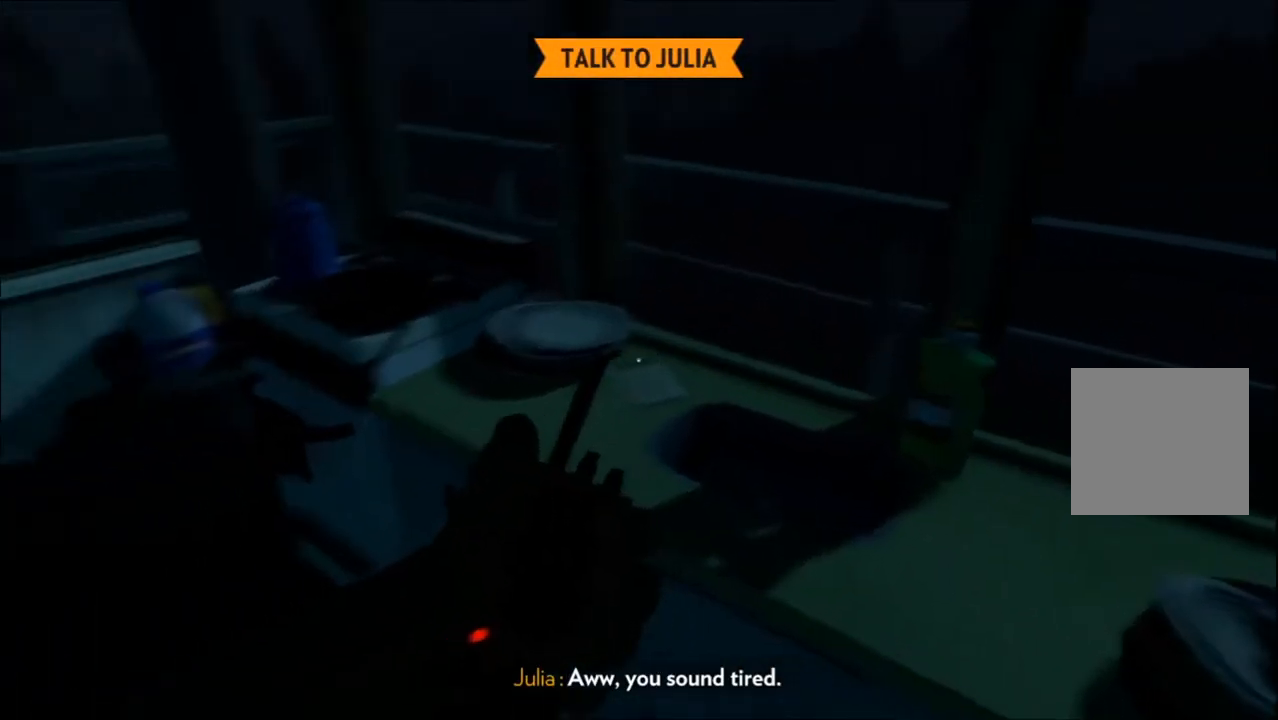
{"buttons": [], "left_stick": "center", "right_stick": "center", "events": [[100, "right_stick", "center"], [217, "left_stick", "up"], [217, "right_stick", "left"], [400, "left_stick", "center"], [467, "right_stick", "center"]]}
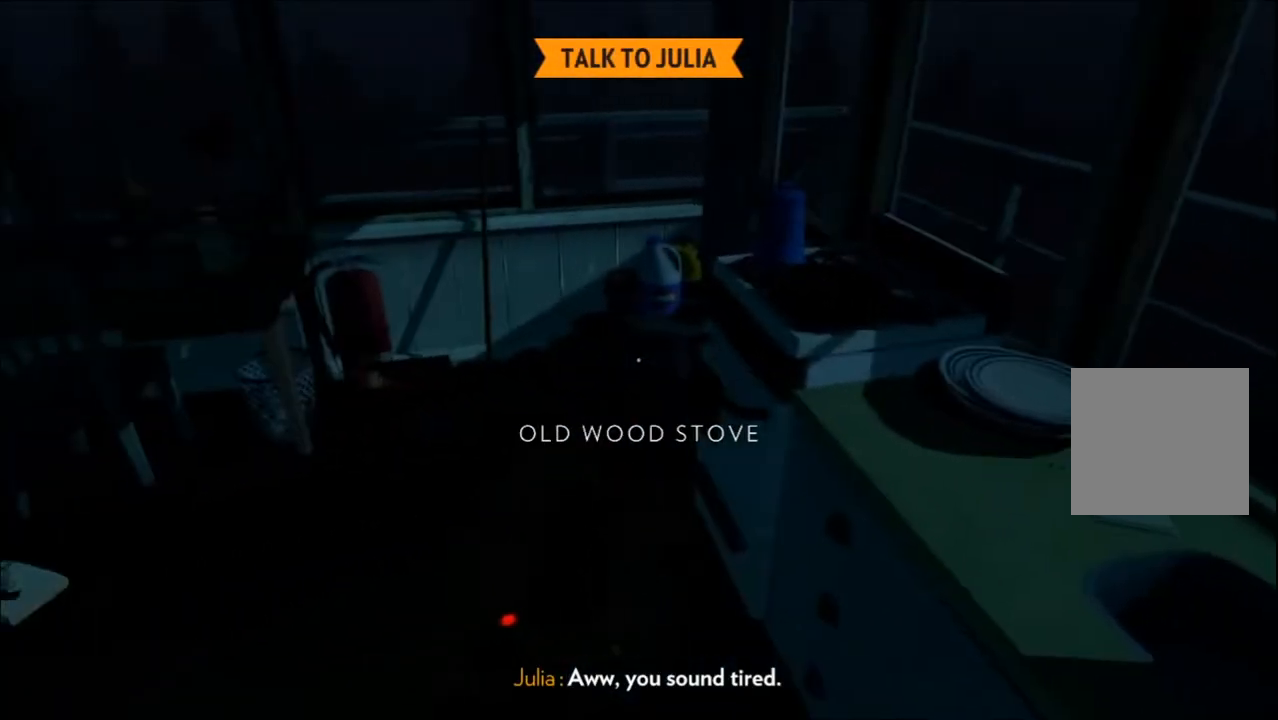
{"buttons": [], "left_stick": "up", "right_stick": "center", "events": [[117, "left_stick", "up"], [267, "right_stick", "left"], [483, "right_stick", "center"]]}
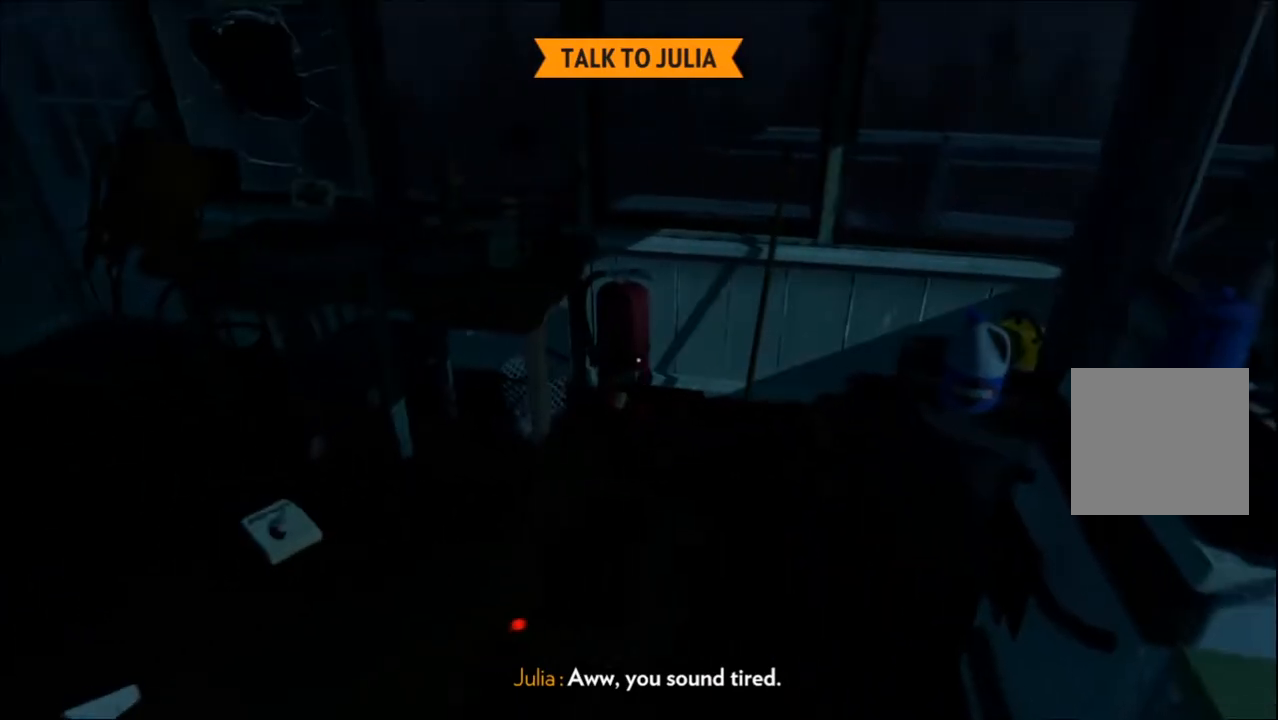
{"buttons": [], "left_stick": "up-right", "right_stick": "center", "events": [[167, "right_stick", "down-left"], [333, "left_stick", "up-right"], [417, "right_stick", "center"]]}
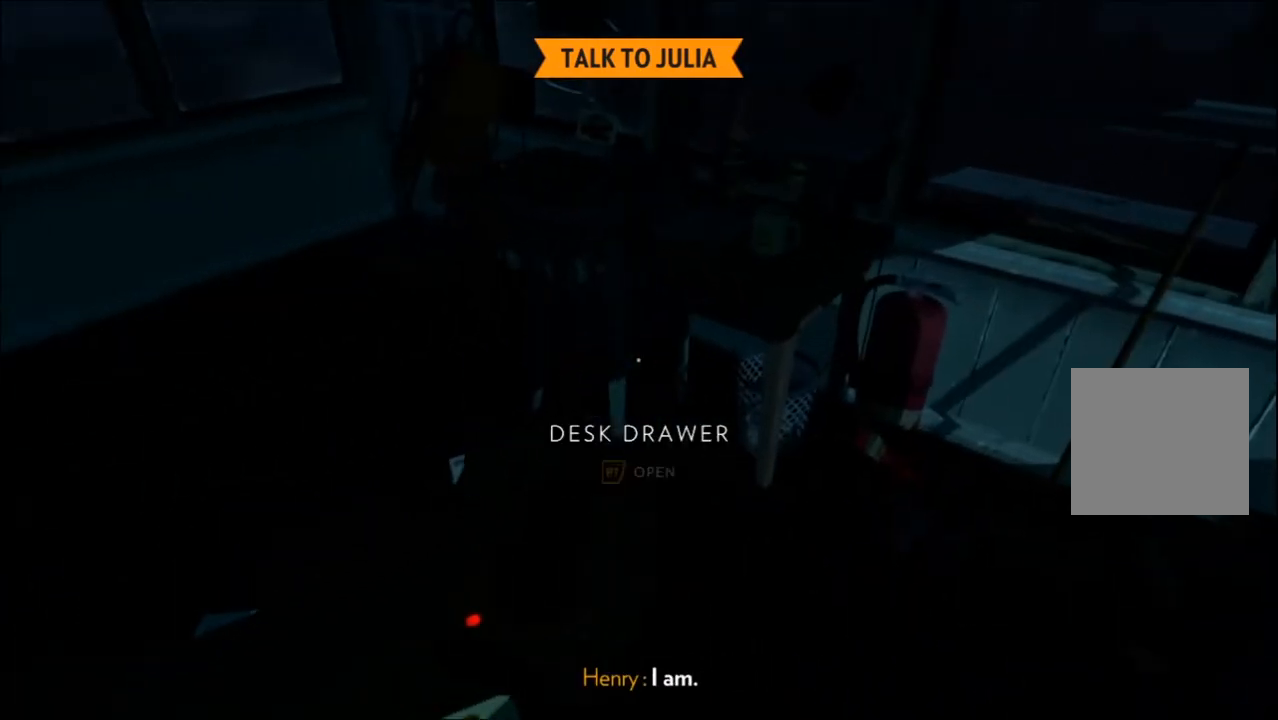
{"buttons": [], "left_stick": "up-right", "right_stick": "left", "events": [[83, "right_stick", "left"]]}
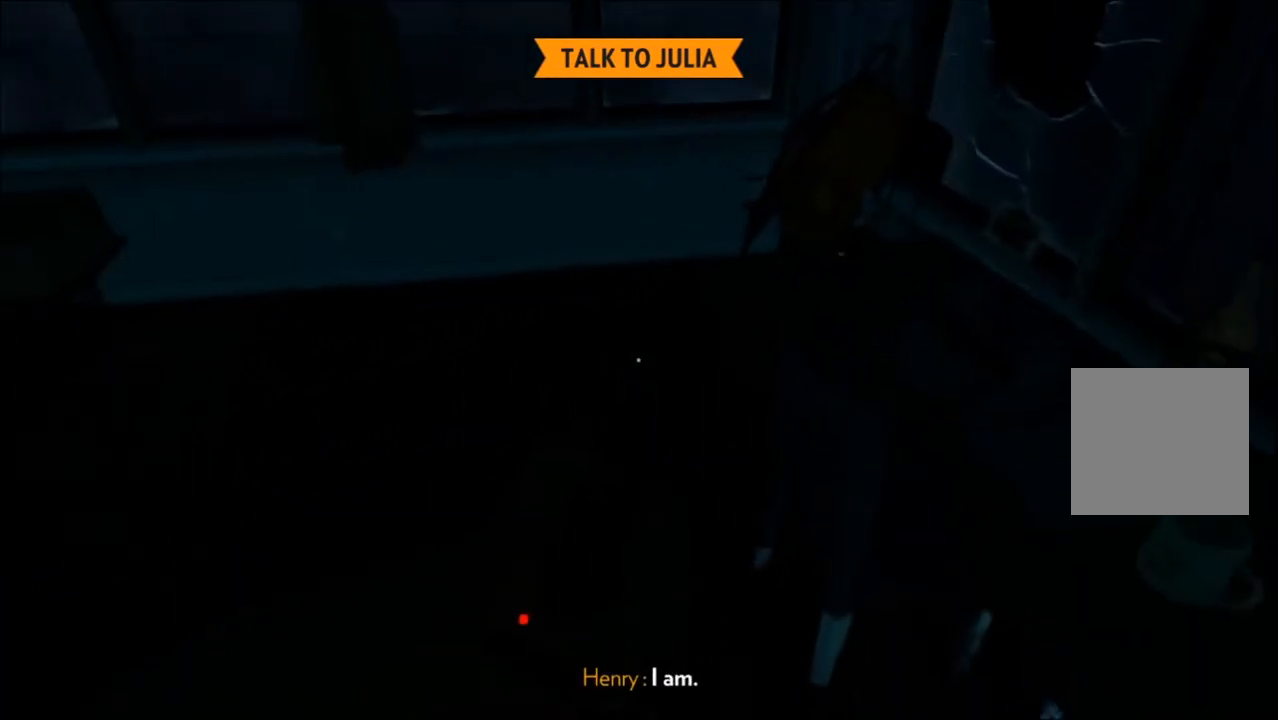
{"buttons": [], "left_stick": "up", "right_stick": "up-left", "events": [[17, "left_stick", "up"], [17, "right_stick", "center"], [283, "left_stick", "up-left"], [383, "right_stick", "left"], [433, "left_stick", "up"], [467, "right_stick", "up-left"]]}